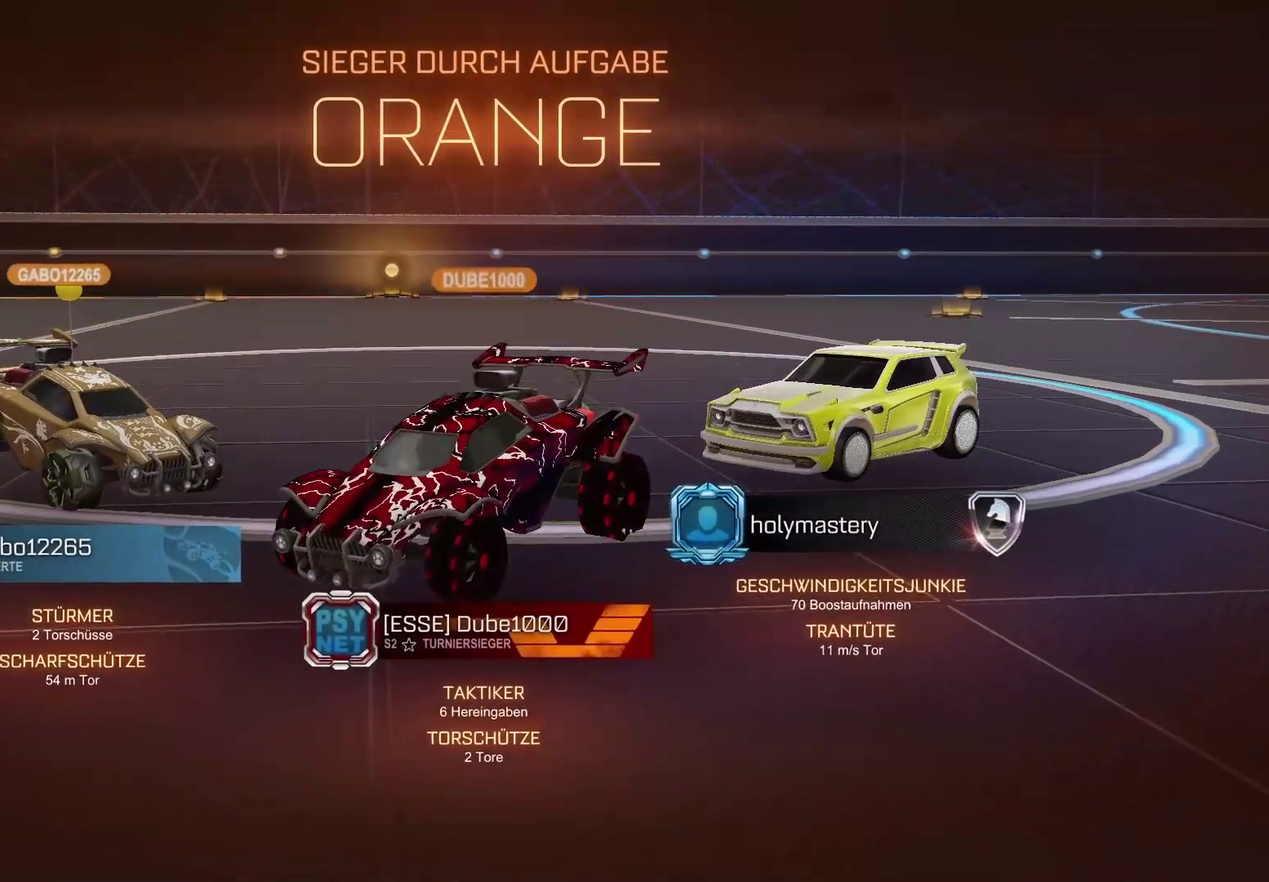
Gameplay with a controller (Xbox layout); each line is a JSON object with the inputs held at the frame after it. "events" lists button and stick changes between this image and that frame as [ms after this image, input, new state], when the widget could be followed in between.
{"buttons": ["L3"], "left_stick": "up-left", "right_stick": "center"}
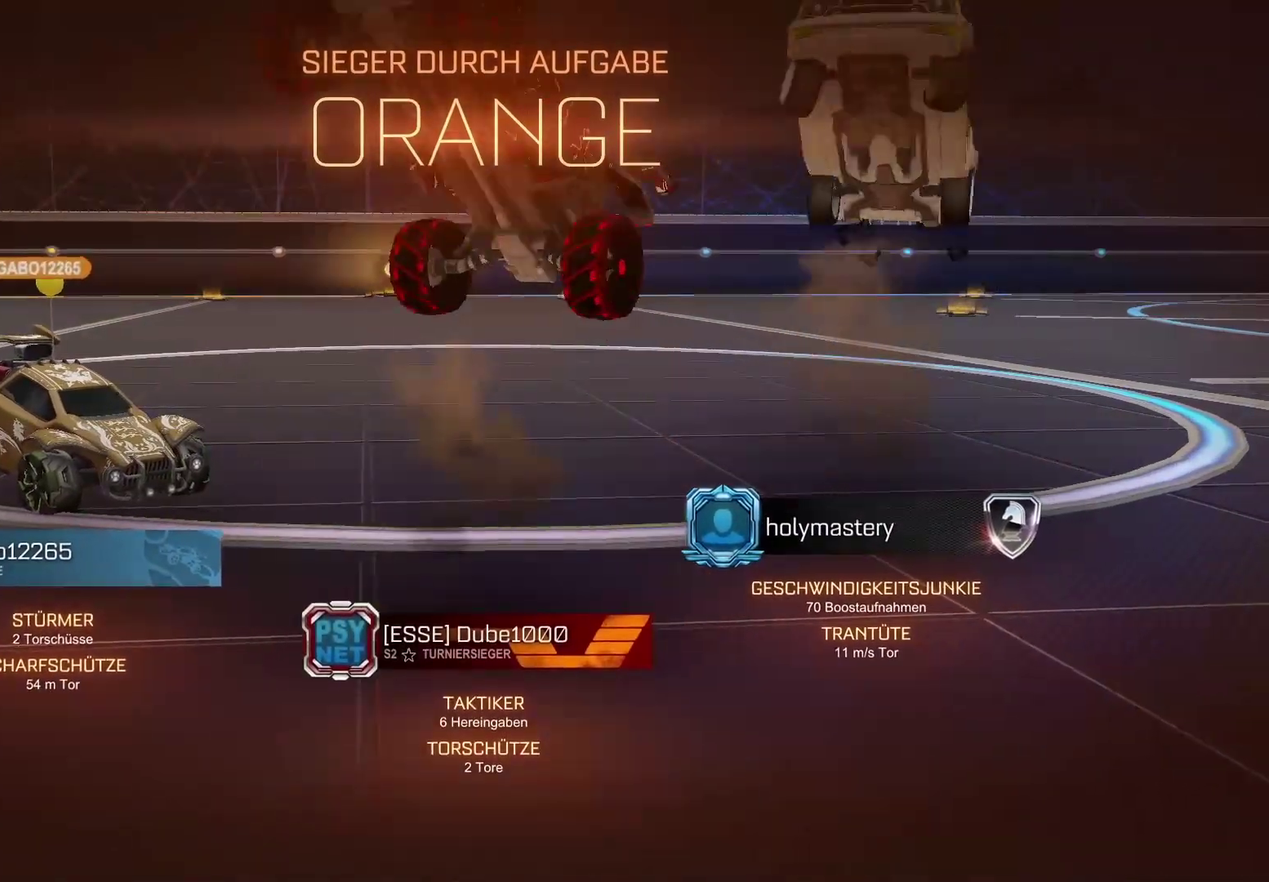
{"buttons": ["B", "L3"], "left_stick": "up-left", "right_stick": "center", "events": [[117, "B", "down"]]}
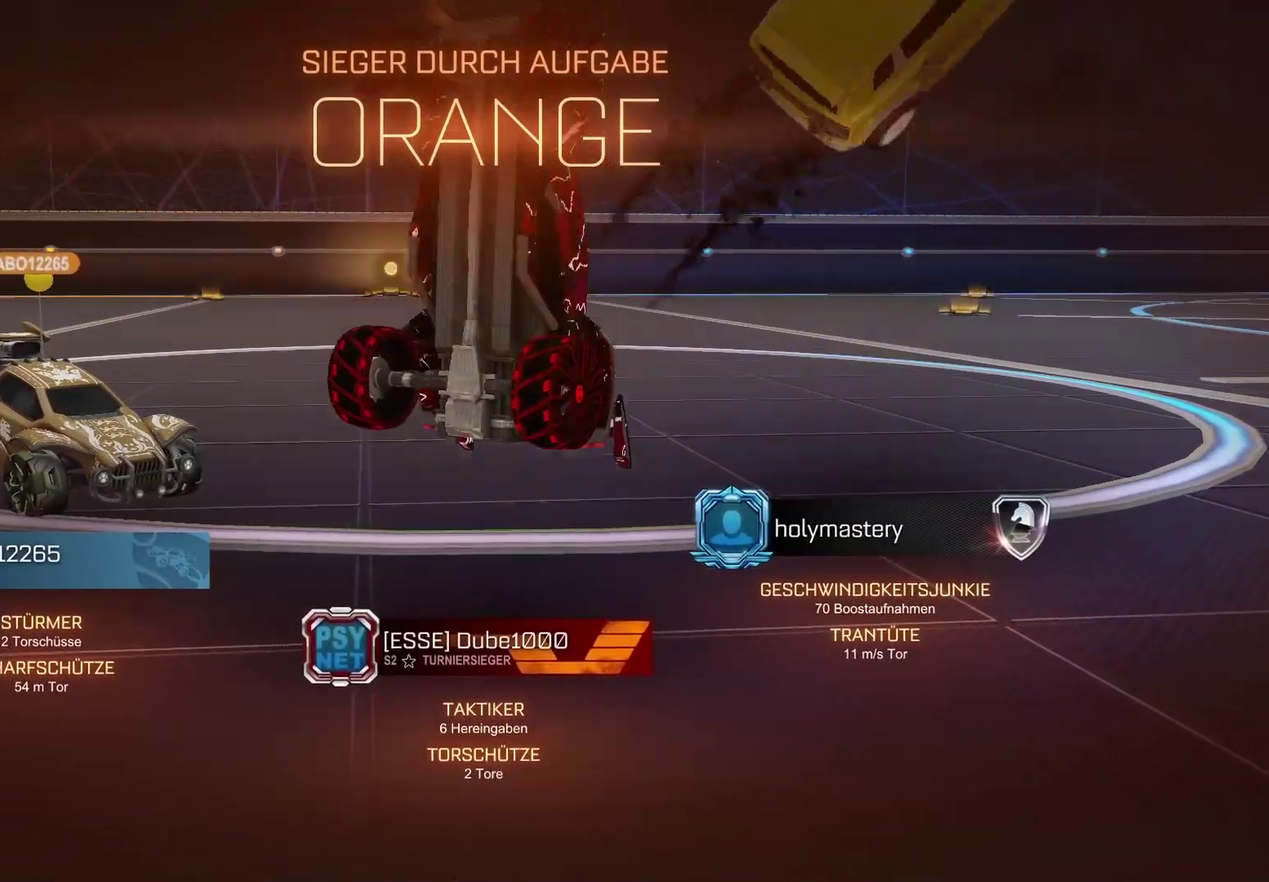
{"buttons": ["L3"], "left_stick": "up-left", "right_stick": "center", "events": [[33, "B", "up"]]}
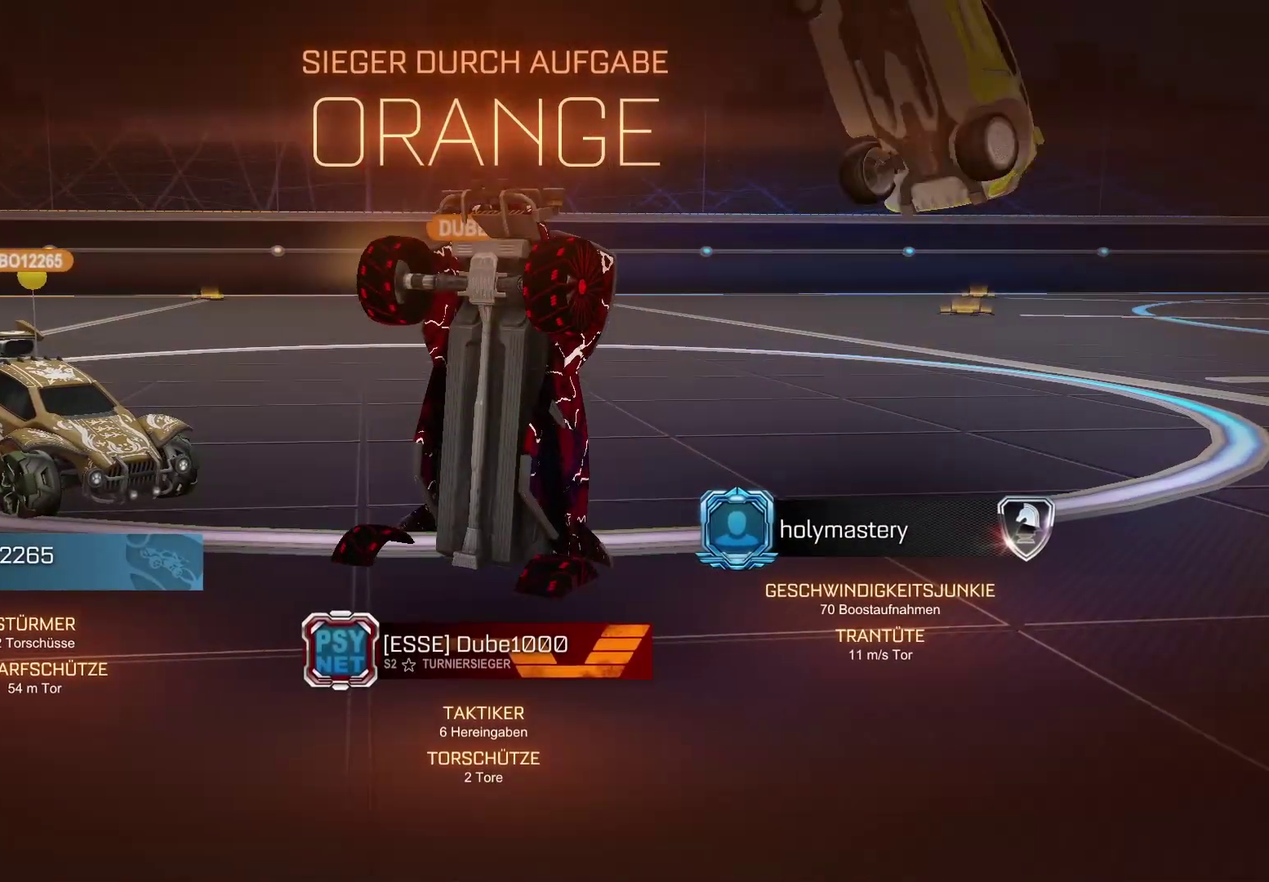
{"buttons": [], "left_stick": "center", "right_stick": "center", "events": [[317, "L3", "up"], [467, "left_stick", "center"]]}